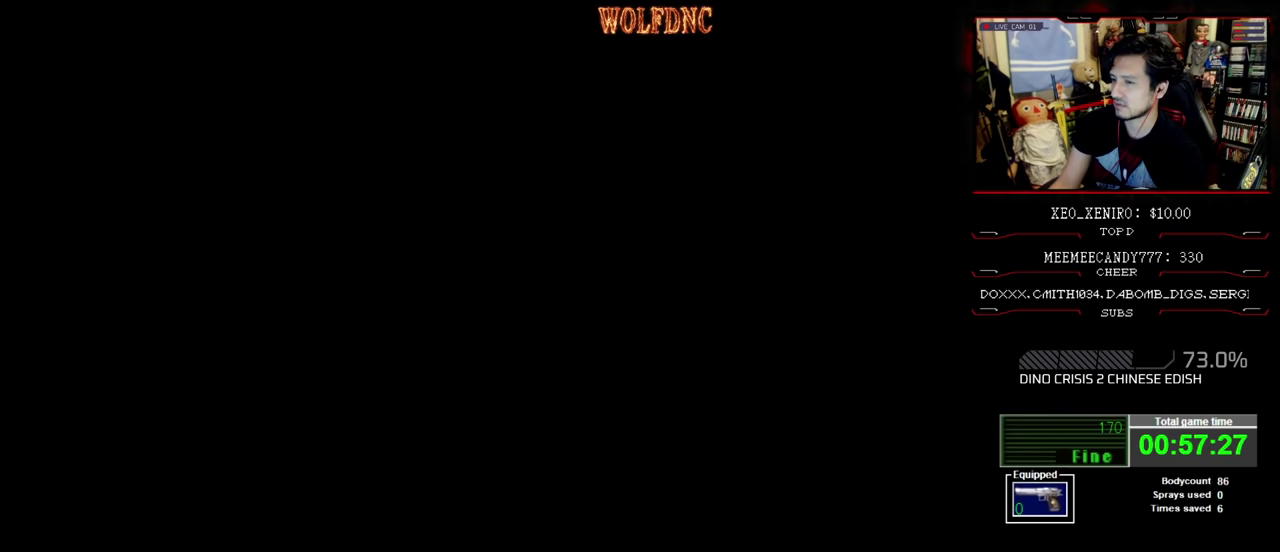
Gameplay with a controller (PlayStation layout); each line is a JSON object with the inputs held at the frame after it. "events" lists button and stick changes between this image and that frame as [ms after this image, input, new state], when the widget could be followed in between. Not read: L3 R3.
{"buttons": ["R1", "DPAD_DOWN", "DPAD_RIGHT"], "events": [[100, "CROSS", "up"], [150, "CROSS", "down"], [250, "CROSS", "up"], [300, "CROSS", "down"], [300, "DPAD_RIGHT", "down"], [383, "CROSS", "up"], [433, "CROSS", "down"], [483, "CROSS", "up"]]}
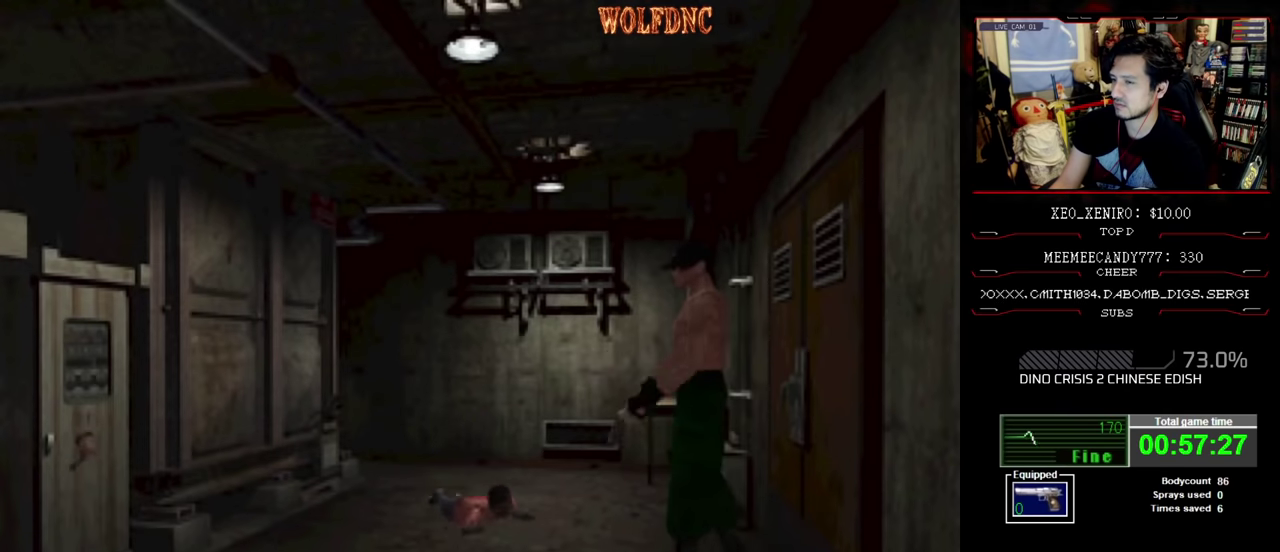
{"buttons": ["R1", "DPAD_DOWN", "DPAD_RIGHT"], "events": [[67, "CROSS", "down"], [117, "CROSS", "up"], [167, "CROSS", "down"], [250, "CROSS", "up"], [300, "CROSS", "down"], [350, "CROSS", "up"], [450, "CROSS", "down"], [500, "CROSS", "up"]]}
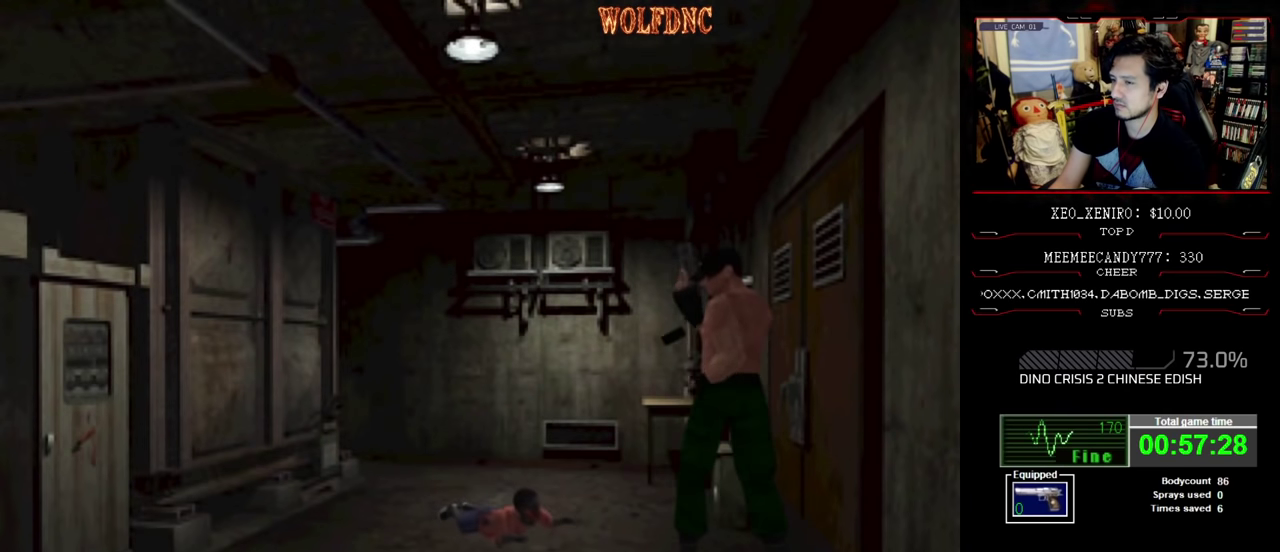
{"buttons": ["CROSS", "DPAD_RIGHT"], "events": [[83, "R1", "up"], [133, "CROSS", "down"], [183, "DPAD_DOWN", "up"], [233, "CROSS", "up"], [333, "CROSS", "down"]]}
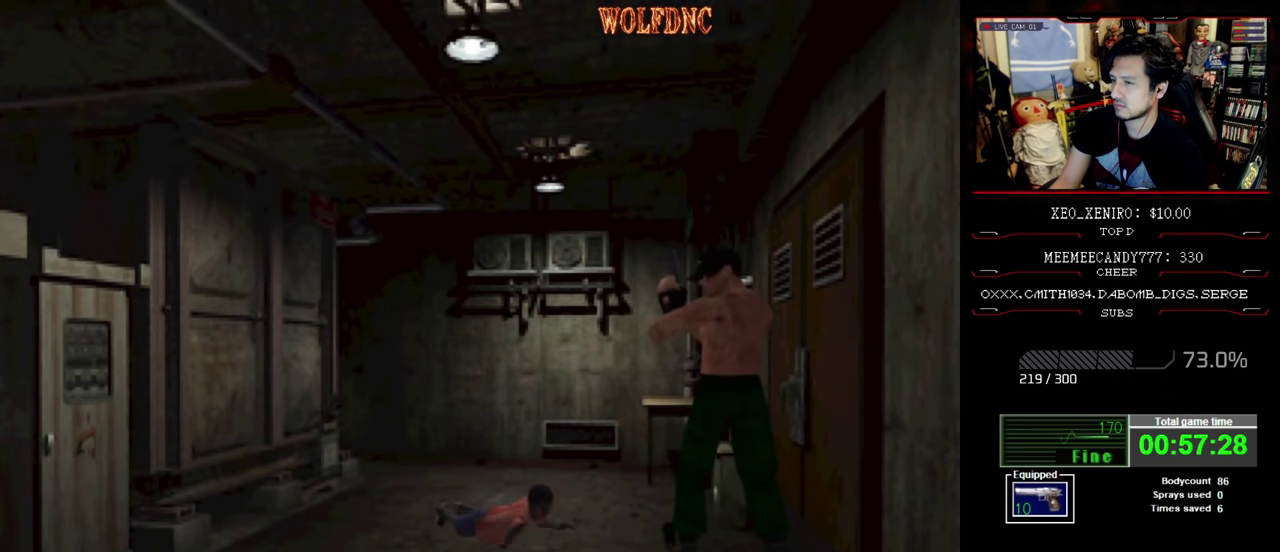
{"buttons": ["DPAD_RIGHT"], "events": [[67, "CROSS", "up"]]}
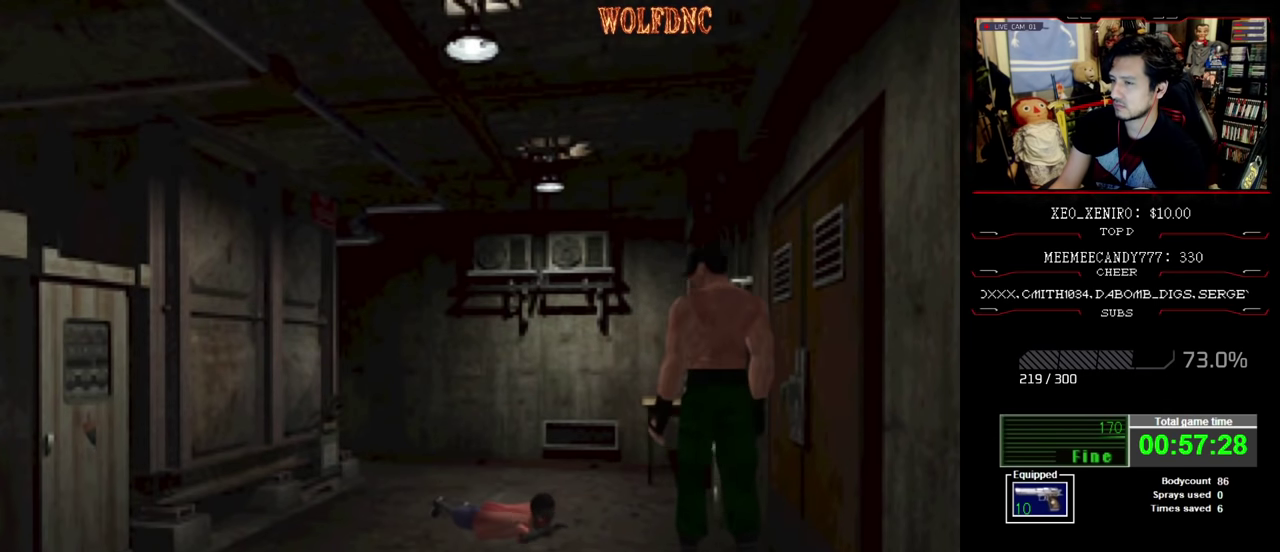
{"buttons": ["SQUARE", "DPAD_RIGHT"], "events": [[400, "SQUARE", "down"]]}
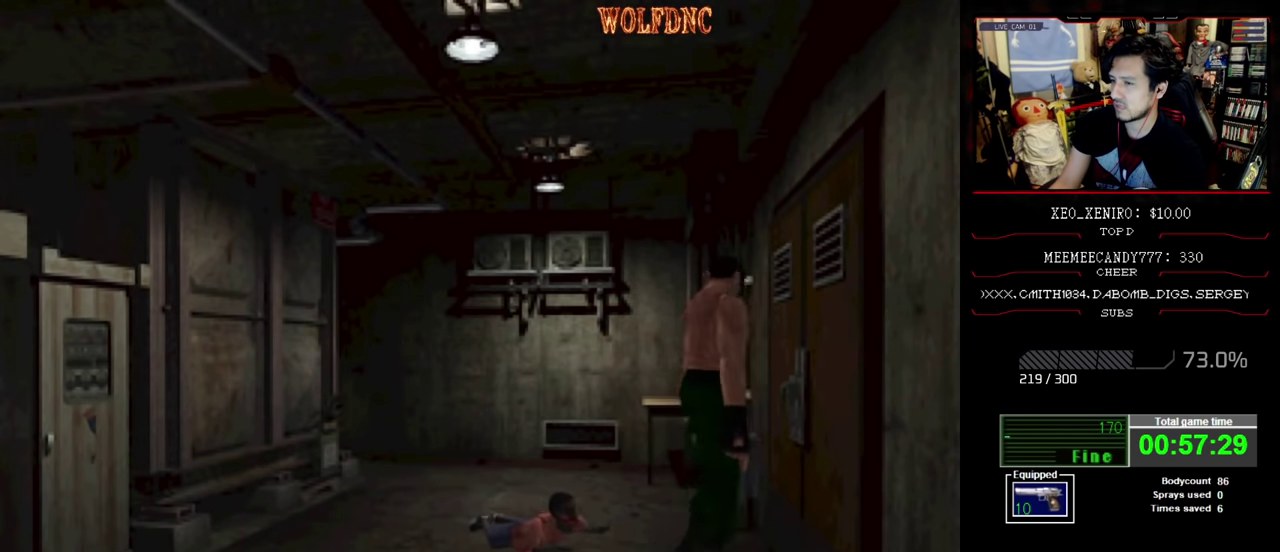
{"buttons": [], "events": [[50, "CROSS", "down"], [50, "DPAD_UP", "down"], [133, "SQUARE", "up"], [183, "CROSS", "up"], [183, "DPAD_RIGHT", "up"], [233, "DPAD_UP", "up"]]}
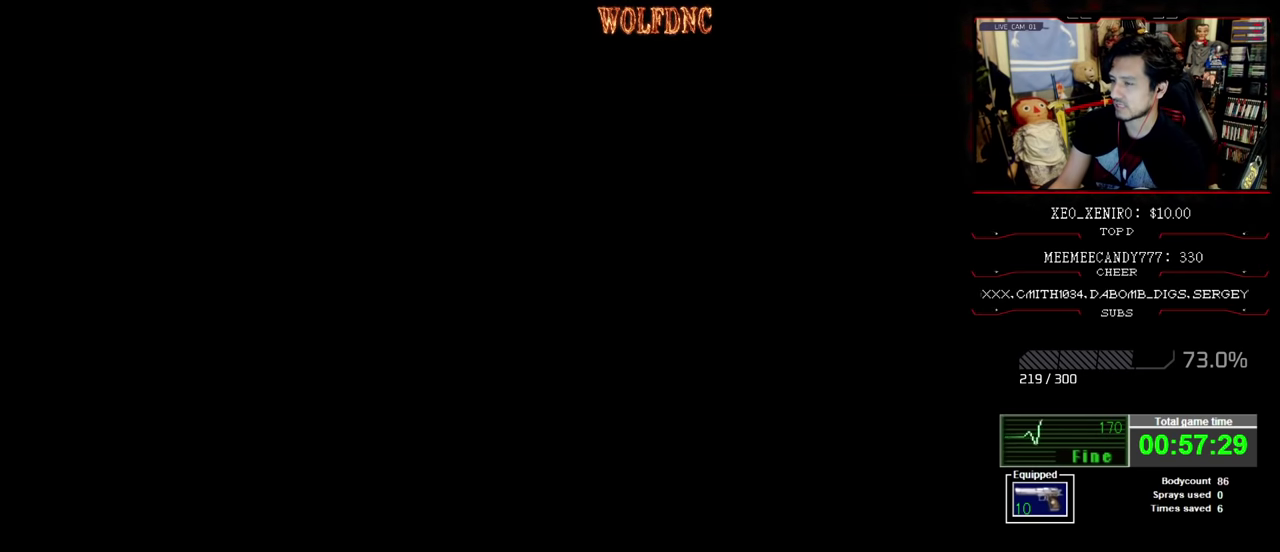
{"buttons": [], "events": []}
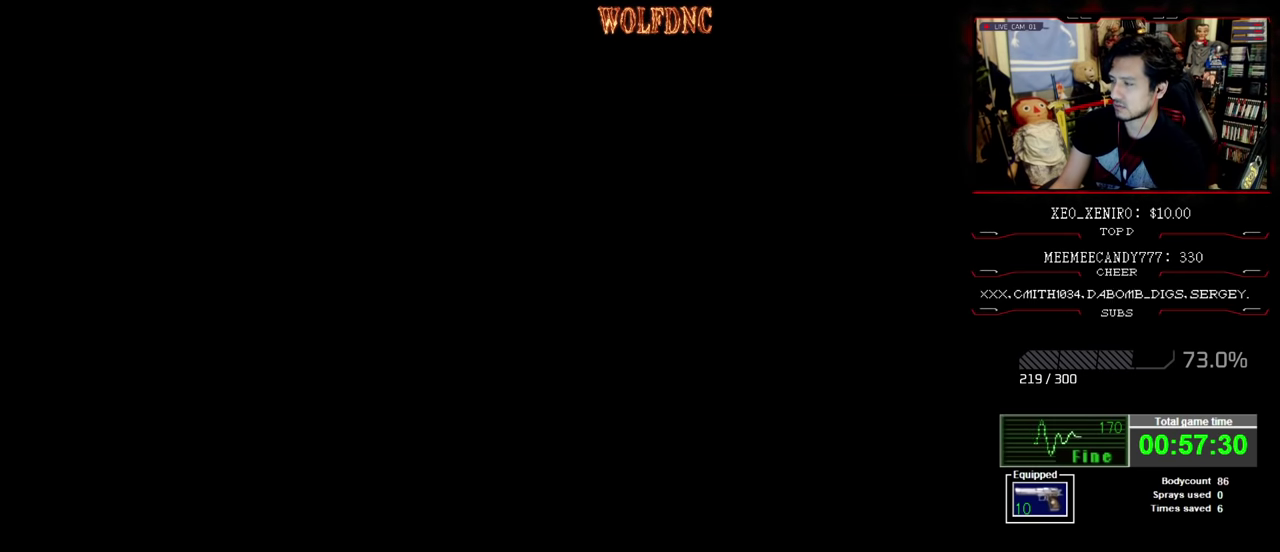
{"buttons": [], "events": []}
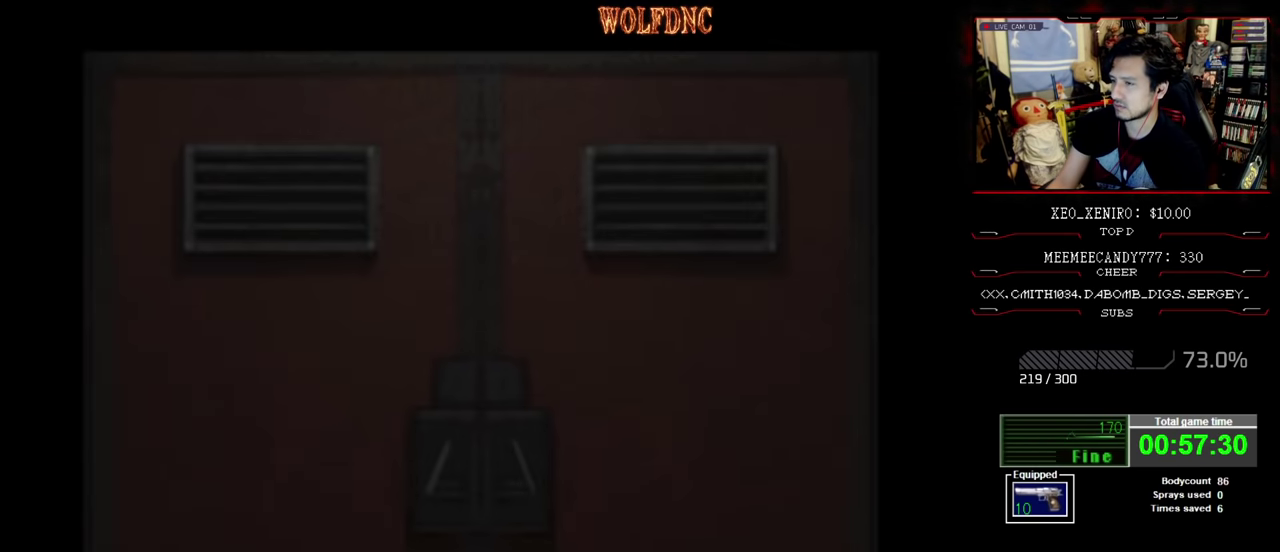
{"buttons": [], "events": []}
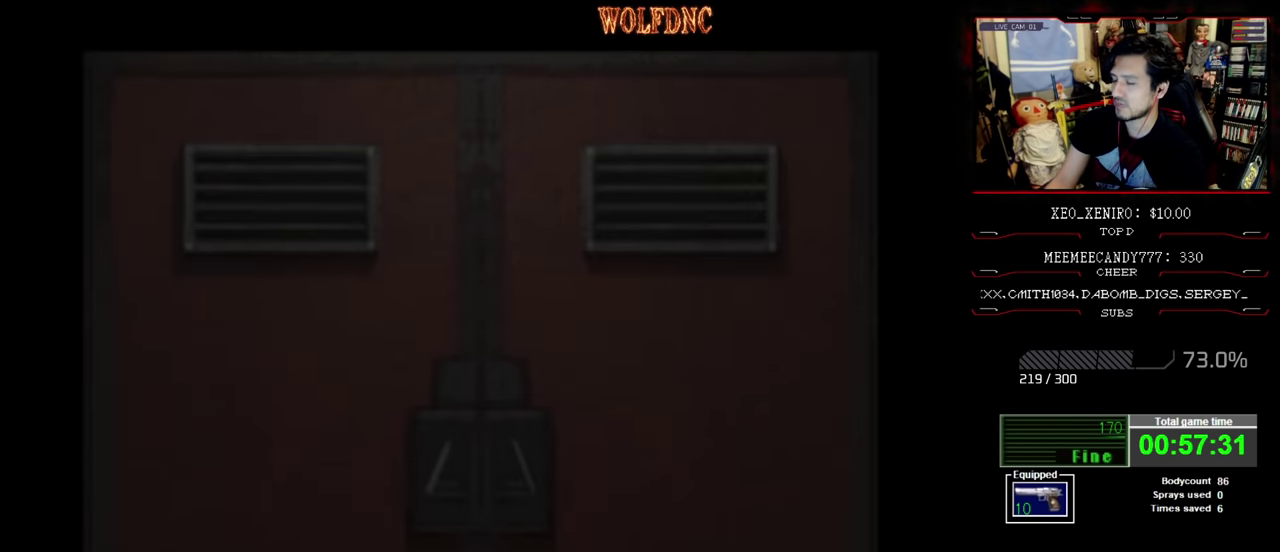
{"buttons": [], "events": []}
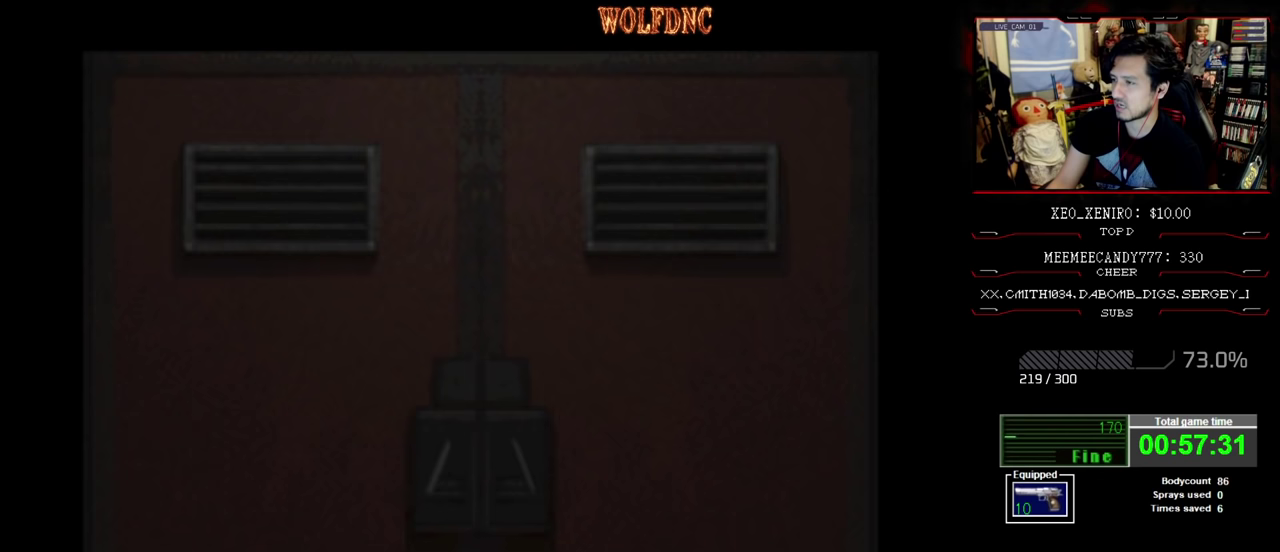
{"buttons": [], "events": []}
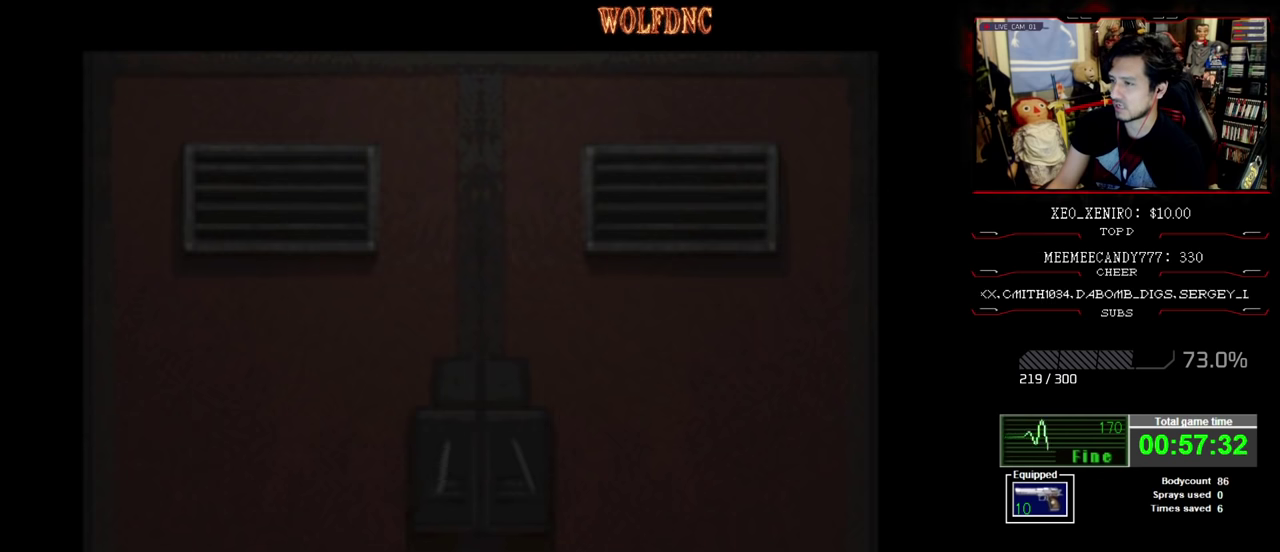
{"buttons": ["DPAD_UP"], "events": [[333, "CROSS", "down"], [367, "DPAD_UP", "down"], [417, "CROSS", "up"]]}
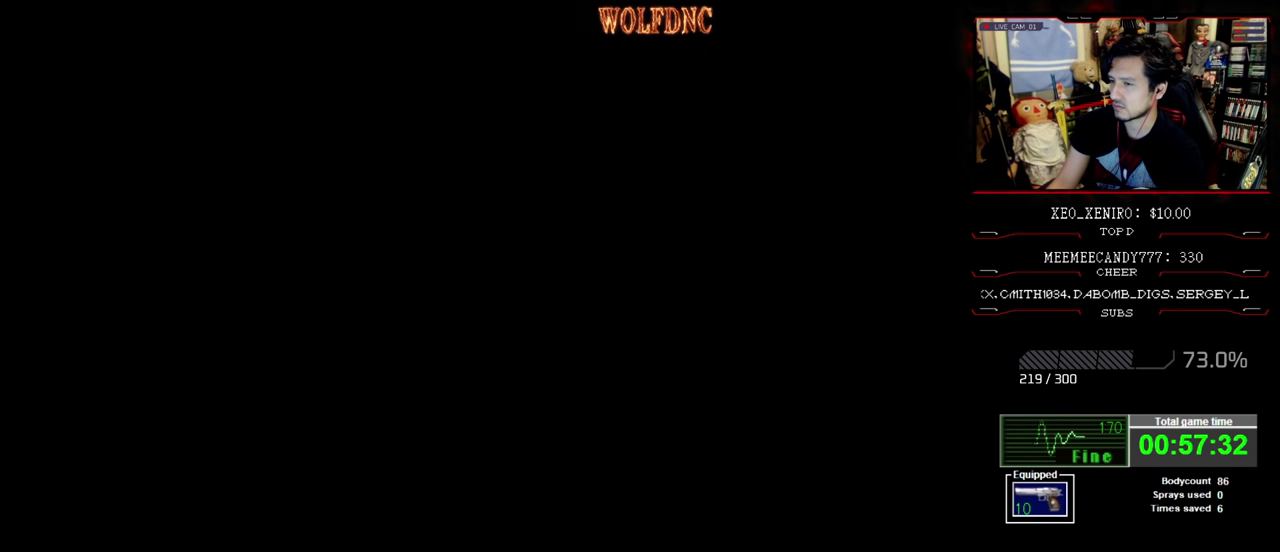
{"buttons": ["SQUARE", "DPAD_UP"], "events": [[17, "SQUARE", "down"], [67, "DPAD_LEFT", "down"], [367, "DPAD_LEFT", "up"]]}
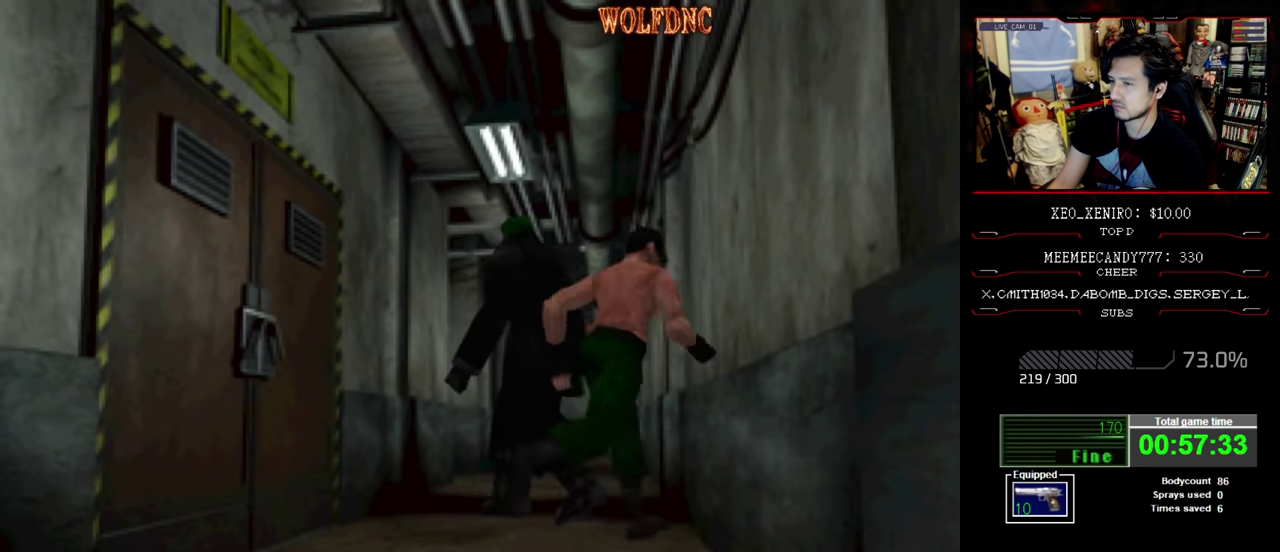
{"buttons": ["SQUARE", "DPAD_UP", "DPAD_LEFT"], "events": [[83, "DPAD_LEFT", "down"], [317, "DPAD_LEFT", "up"], [450, "DPAD_LEFT", "down"]]}
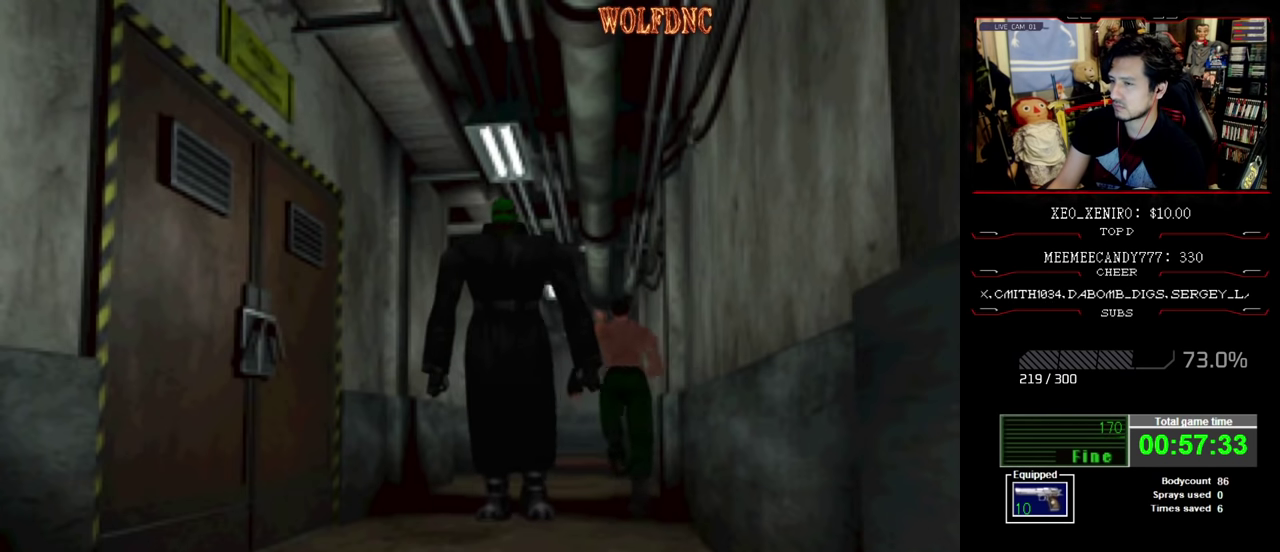
{"buttons": ["SQUARE", "DPAD_UP"], "events": [[183, "DPAD_LEFT", "up"]]}
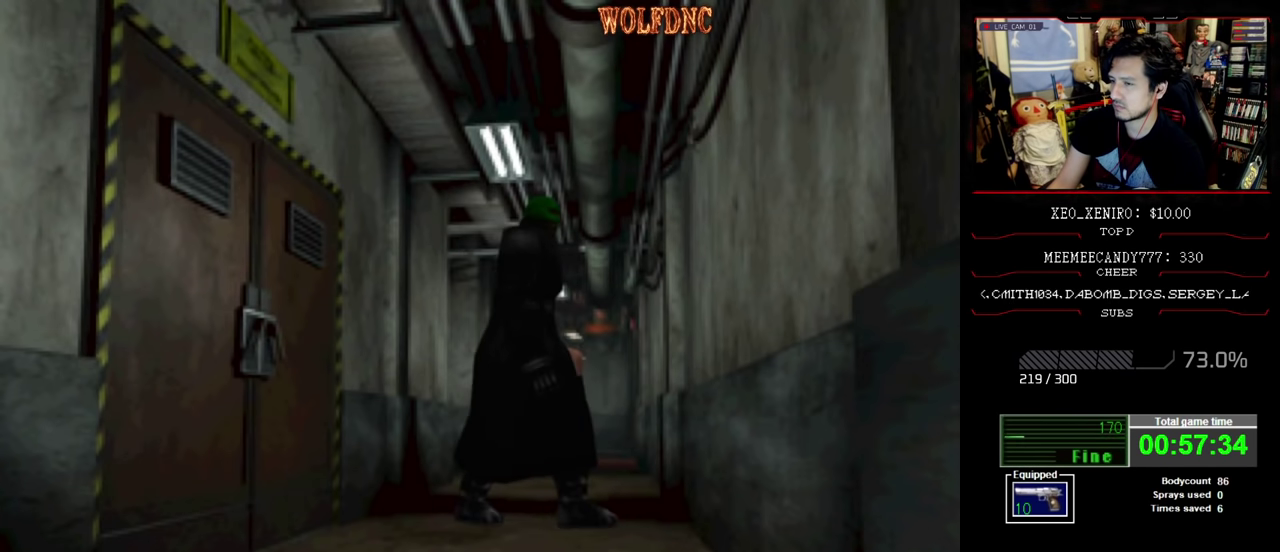
{"buttons": ["SQUARE", "DPAD_UP", "DPAD_LEFT"], "events": [[333, "DPAD_LEFT", "down"]]}
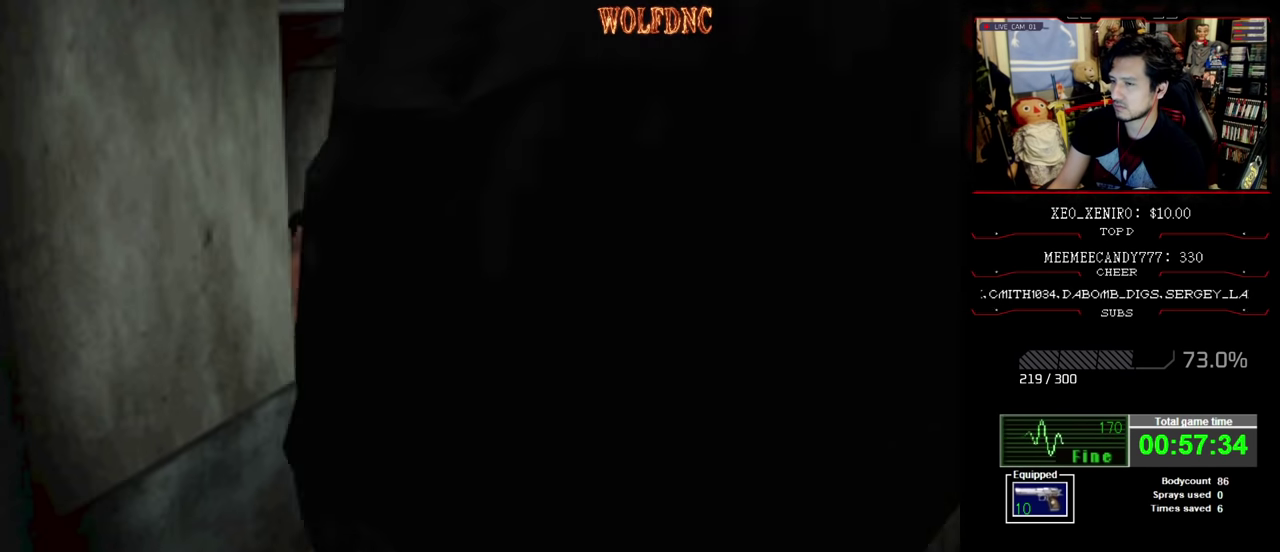
{"buttons": ["SQUARE", "DPAD_UP"], "events": [[317, "DPAD_LEFT", "up"]]}
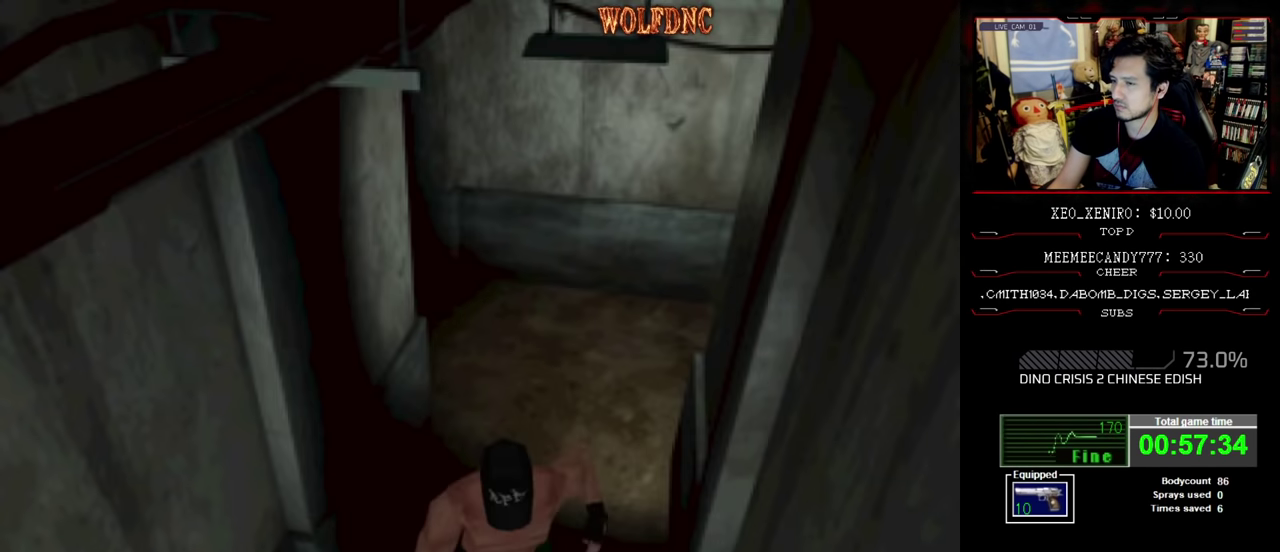
{"buttons": ["SQUARE", "DPAD_UP"], "events": [[133, "DPAD_RIGHT", "down"], [233, "DPAD_RIGHT", "up"]]}
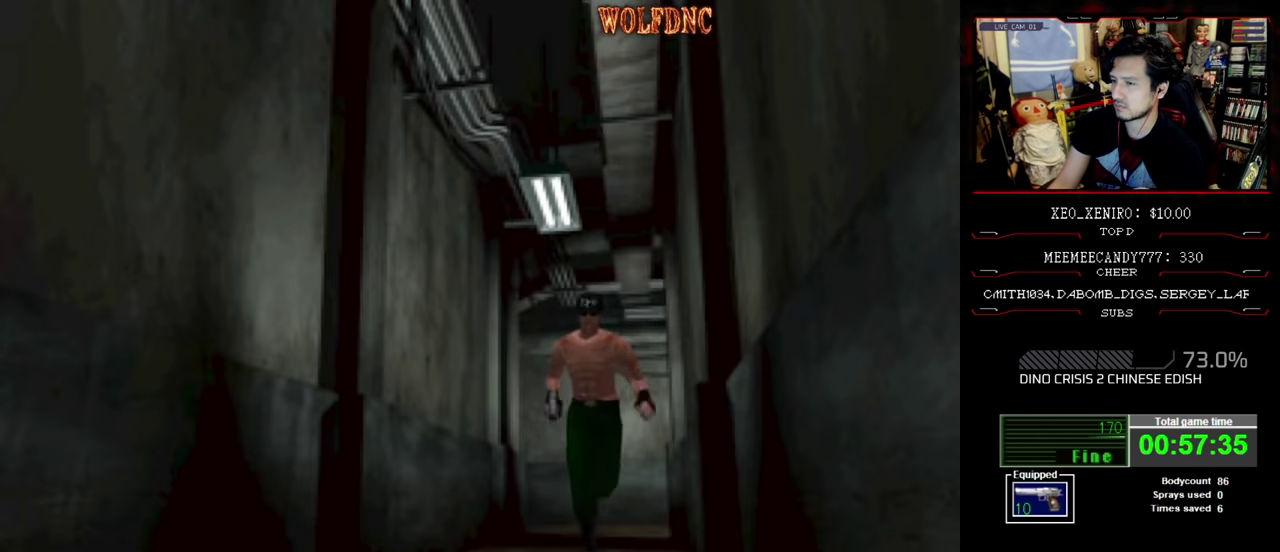
{"buttons": ["SQUARE", "DPAD_UP"], "events": [[200, "DPAD_RIGHT", "down"], [250, "DPAD_RIGHT", "up"]]}
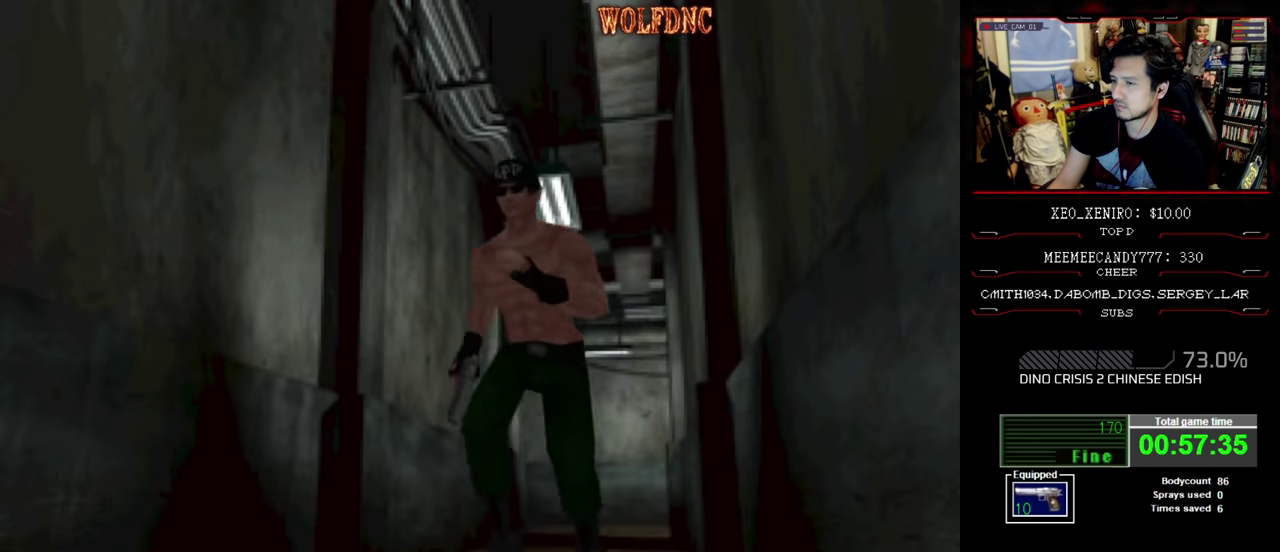
{"buttons": ["SQUARE", "DPAD_UP"], "events": []}
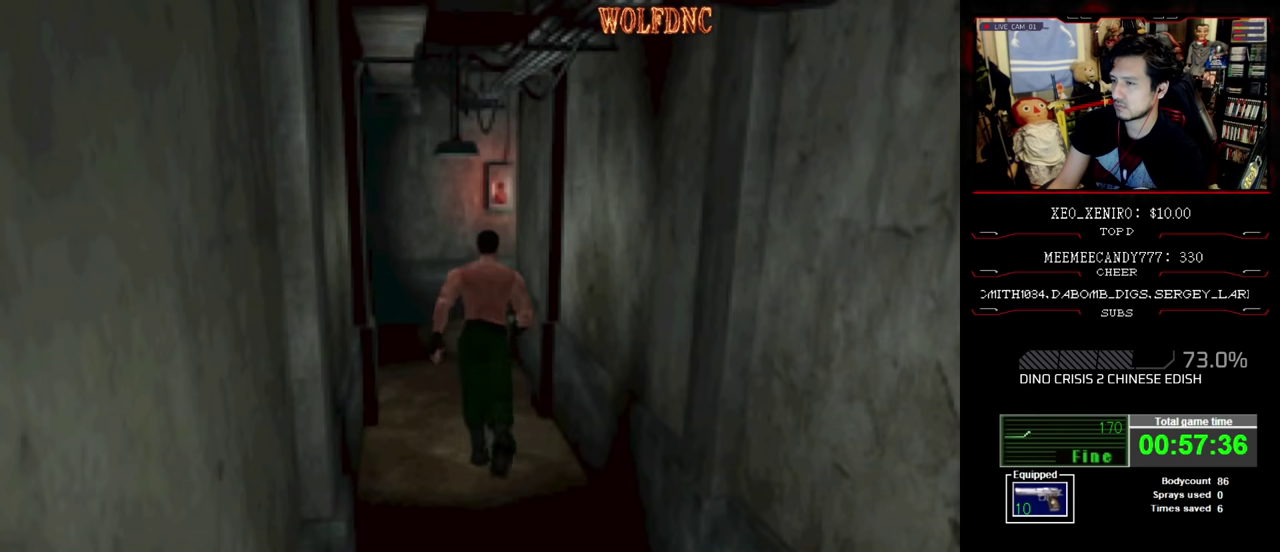
{"buttons": ["SQUARE", "DPAD_UP"], "events": []}
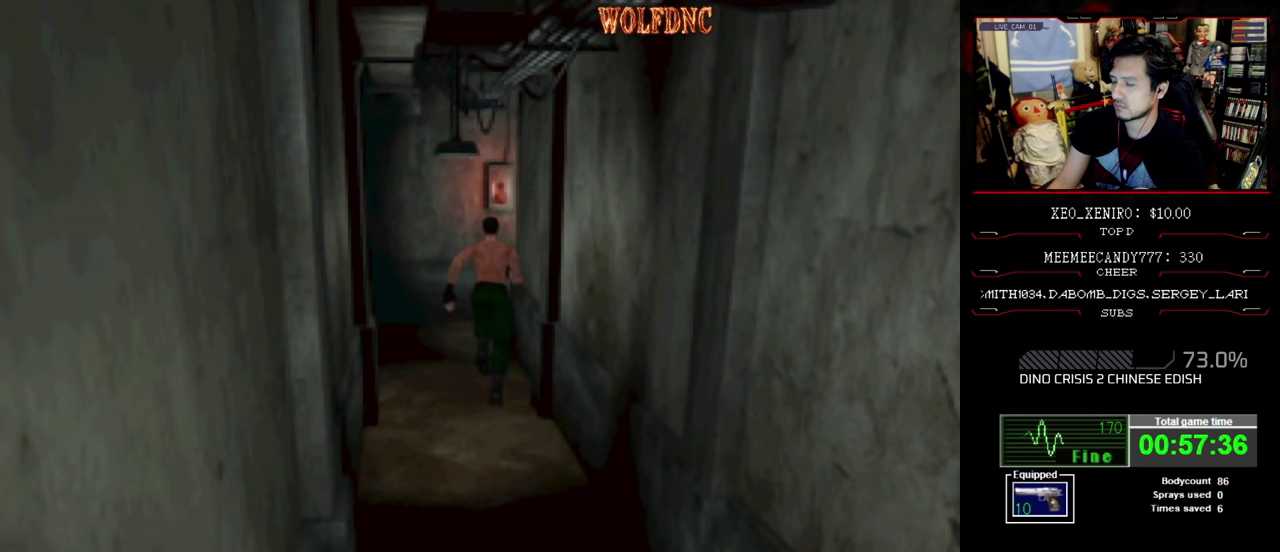
{"buttons": ["SQUARE", "DPAD_UP", "DPAD_RIGHT"], "events": [[250, "DPAD_RIGHT", "down"]]}
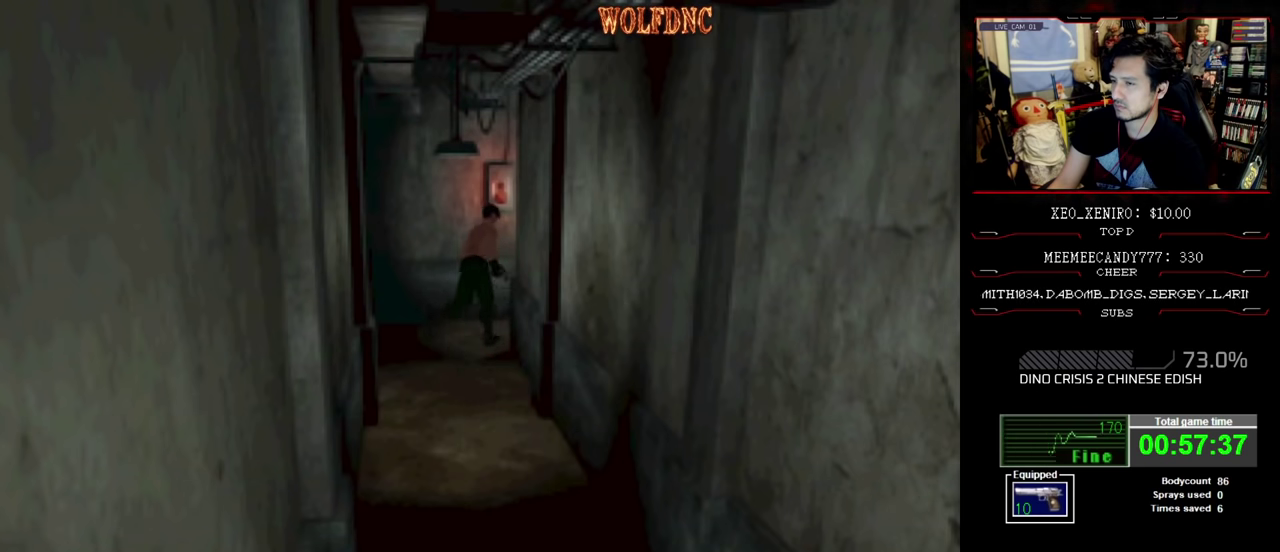
{"buttons": ["CIRCLE"], "events": [[350, "CIRCLE", "down"], [350, "DPAD_RIGHT", "up"], [500, "DPAD_UP", "up"], [500, "SQUARE", "up"]]}
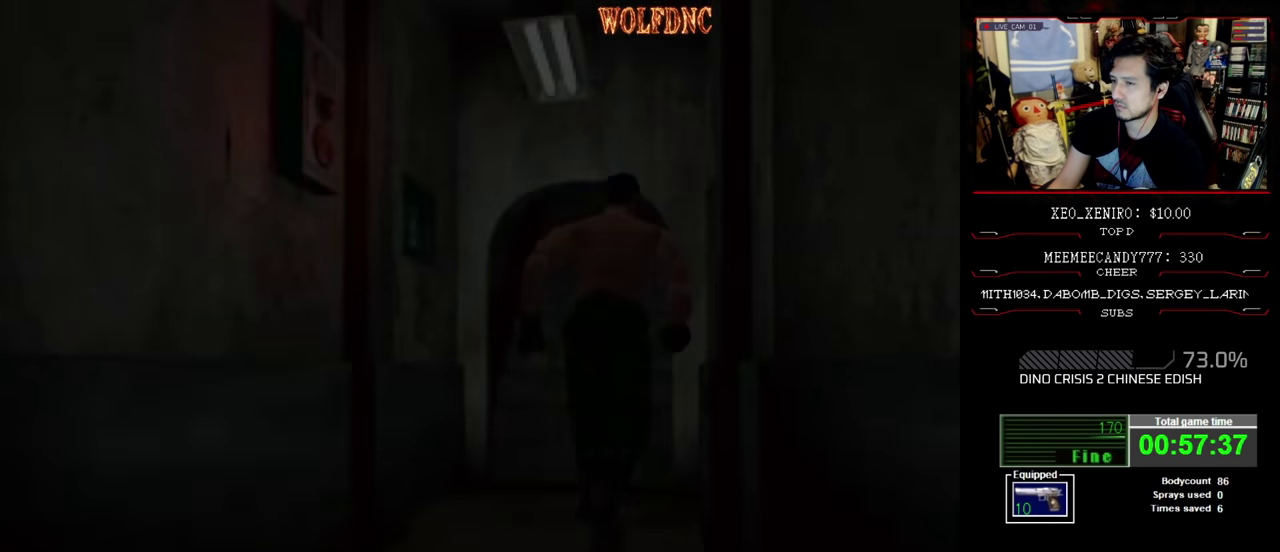
{"buttons": [], "events": [[50, "CIRCLE", "up"]]}
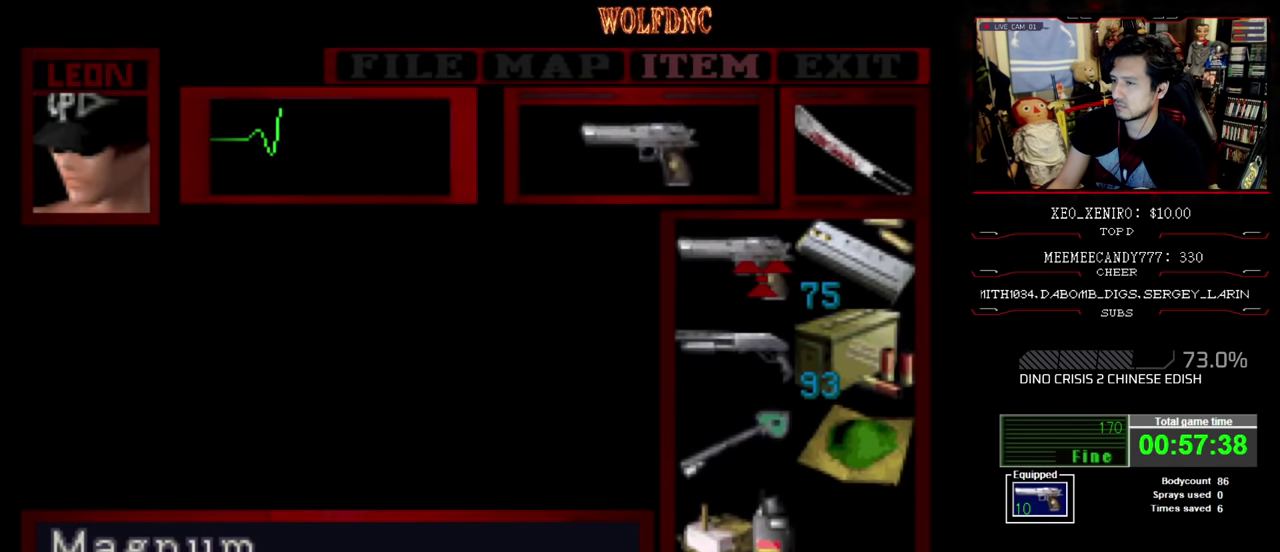
{"buttons": ["CROSS"], "events": [[117, "DPAD_DOWN", "down"], [200, "DPAD_DOWN", "up"], [300, "CROSS", "down"], [384, "CROSS", "up"], [434, "CROSS", "down"]]}
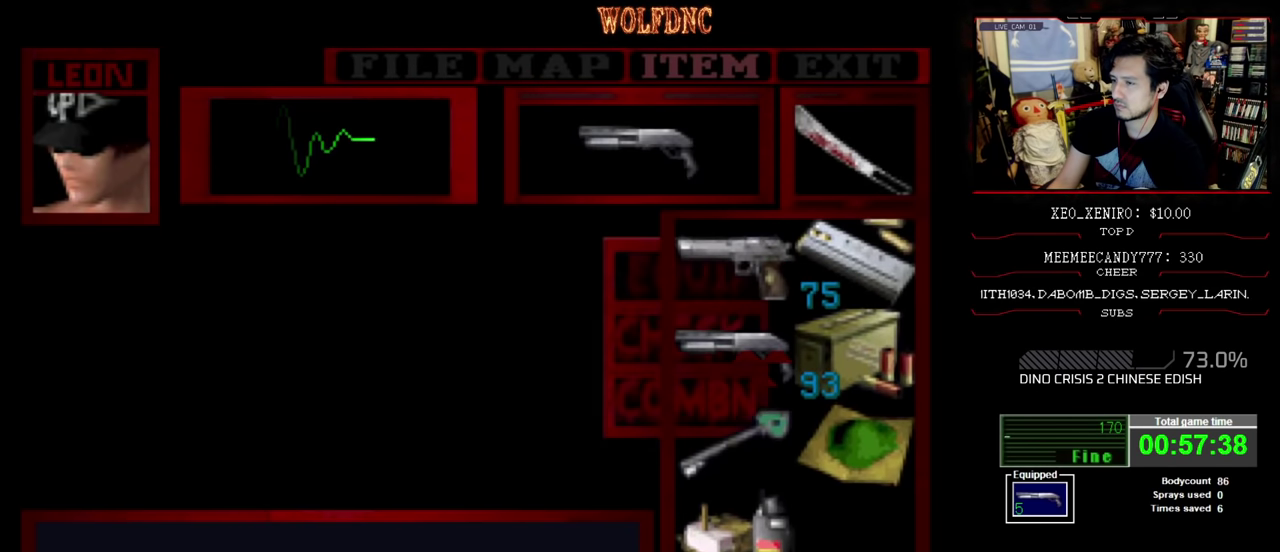
{"buttons": ["SQUARE", "DPAD_UP", "DPAD_LEFT"], "events": [[34, "CROSS", "up"], [84, "CIRCLE", "down"], [167, "CIRCLE", "up"], [267, "DPAD_UP", "down"], [317, "SQUARE", "down"], [350, "DPAD_LEFT", "down"]]}
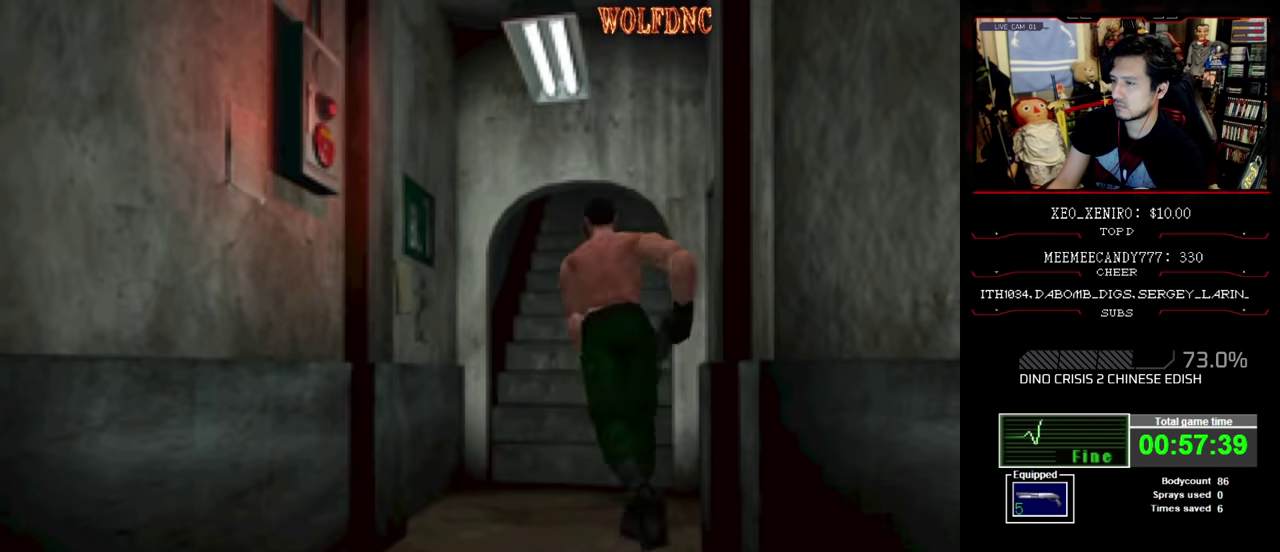
{"buttons": ["CROSS", "SQUARE", "DPAD_UP"], "events": [[50, "DPAD_LEFT", "up"], [267, "CROSS", "down"], [267, "DPAD_RIGHT", "down"], [367, "CROSS", "up"], [367, "DPAD_RIGHT", "up"], [467, "CROSS", "down"]]}